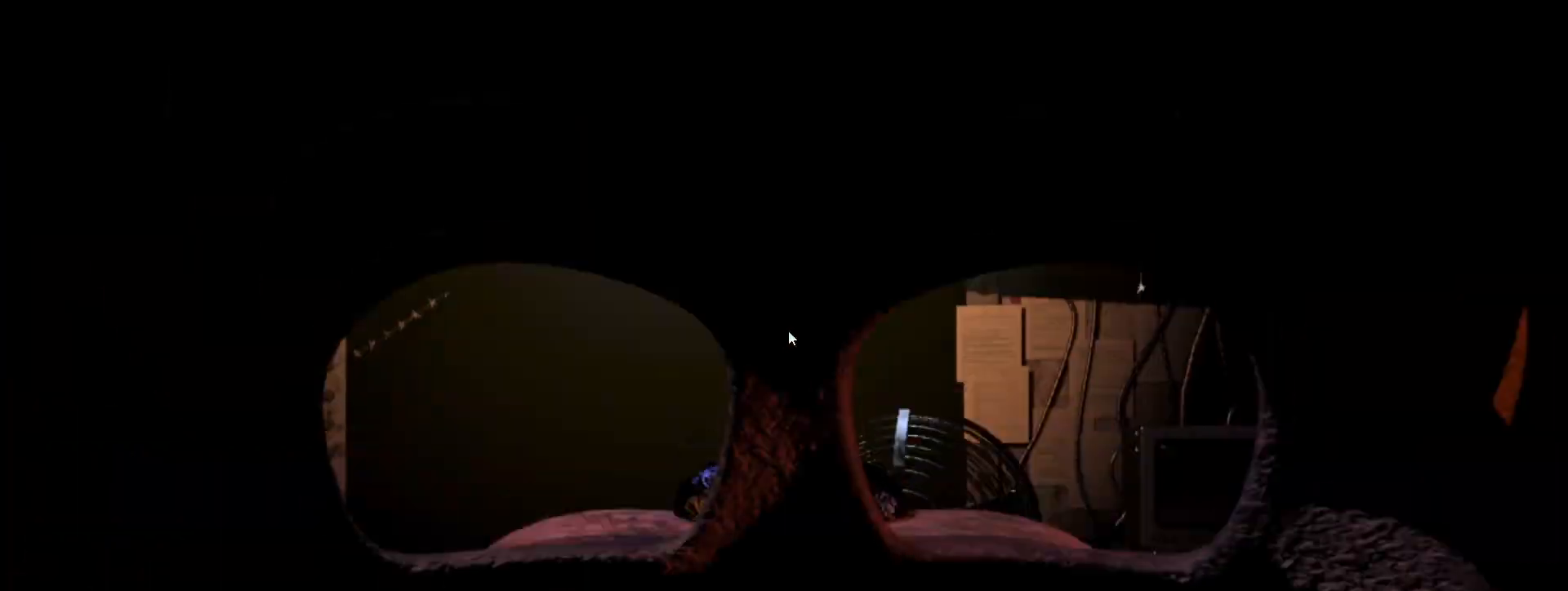
Gameplay with keyboard and mouse; each line is a JSON object with the keys and mouse buttons held at the frame after it. "events" lists presses ("down") and releases ("up") of "1", "2", "3", "4", "5", "a", "alt", "b", "c", "ctrl", "d", "e", "f", "g", "q", "r", "s", "shift", "space", "t", "tab", "tilde", "v", "w", "x", "z", "mouse_left", "mouse_wheel", "mouse_right", "mouse_mb4" and "mouse_mb5" between this image and that frame as [ms after this image, input, new state], when the widget could be followed in between. "mouse_left", "mouse_wheel", "mouse_right", "mouse_mb4", "mouse_mb5" = the "left", "wheel", "right", "mb4", "mb5" buttons of the "mouse" list. No other keys are recorded. "wheel" means that the mouse wheel is clicked or scrolled. Mouse movement is not recorded.
{"keys": [], "mouse": [], "events": []}
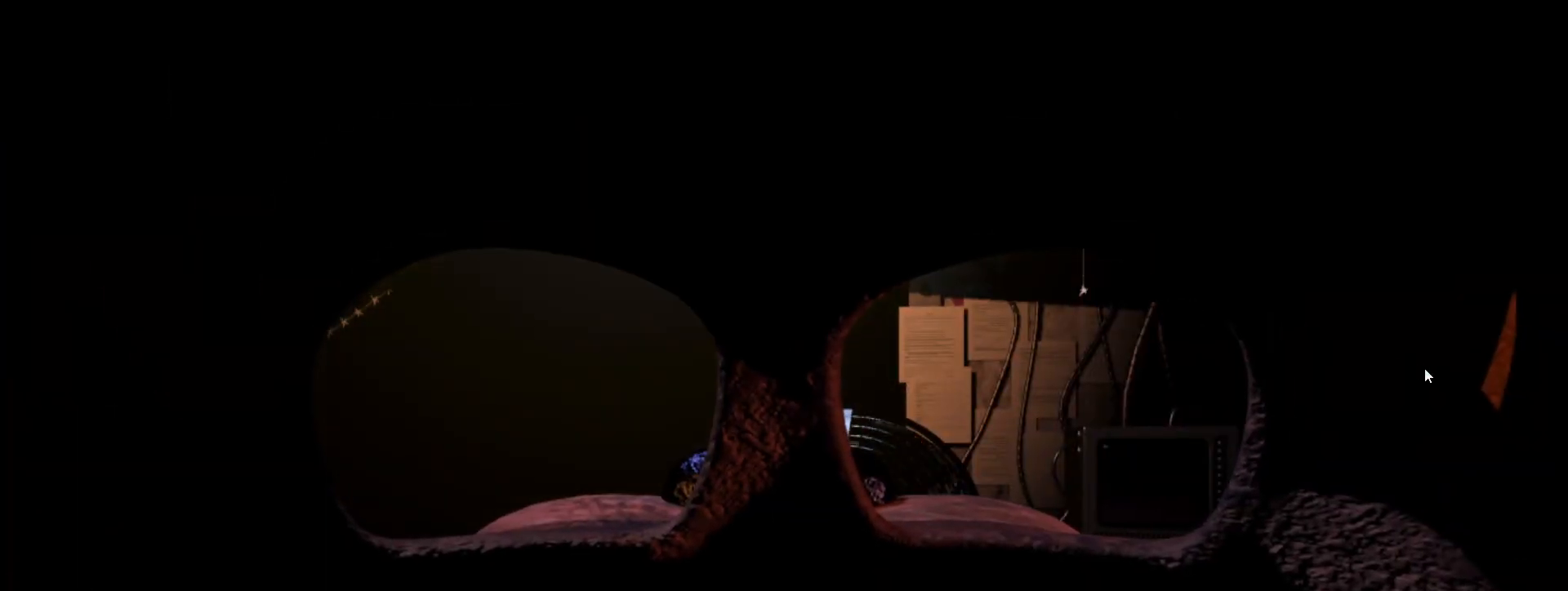
{"keys": [], "mouse": [], "events": []}
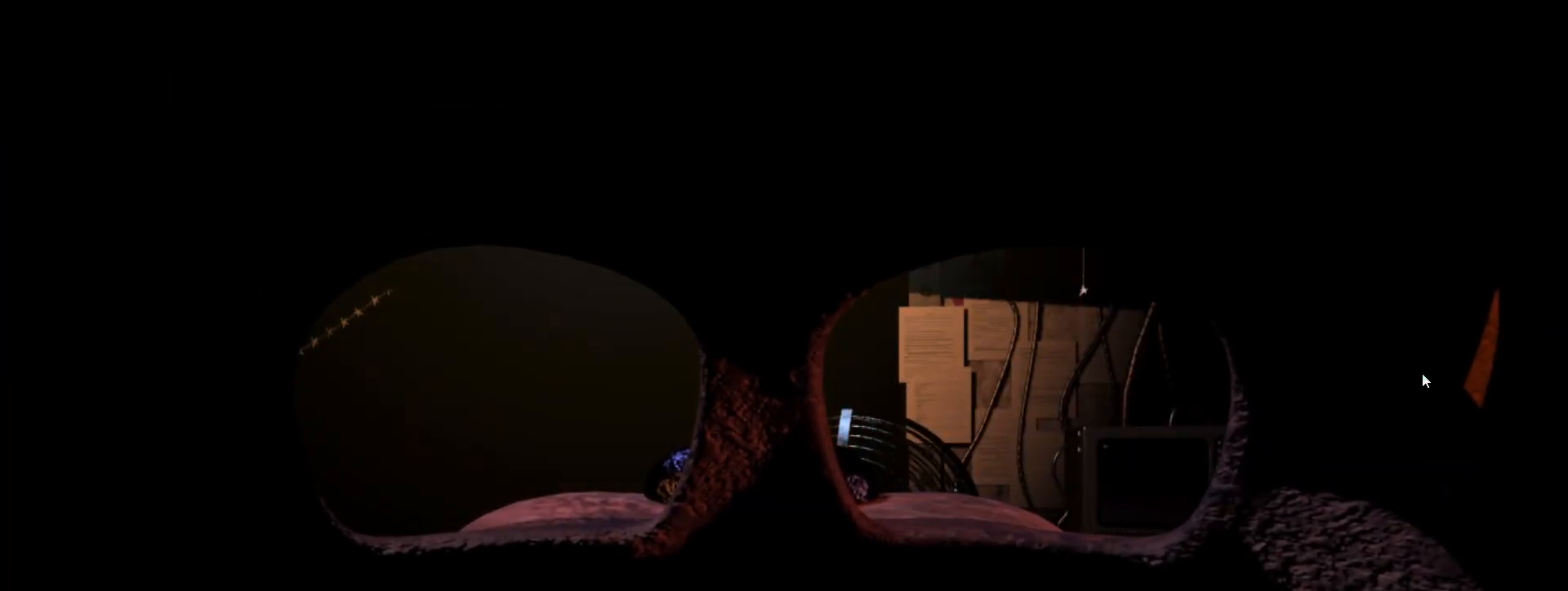
{"keys": [], "mouse": [], "events": []}
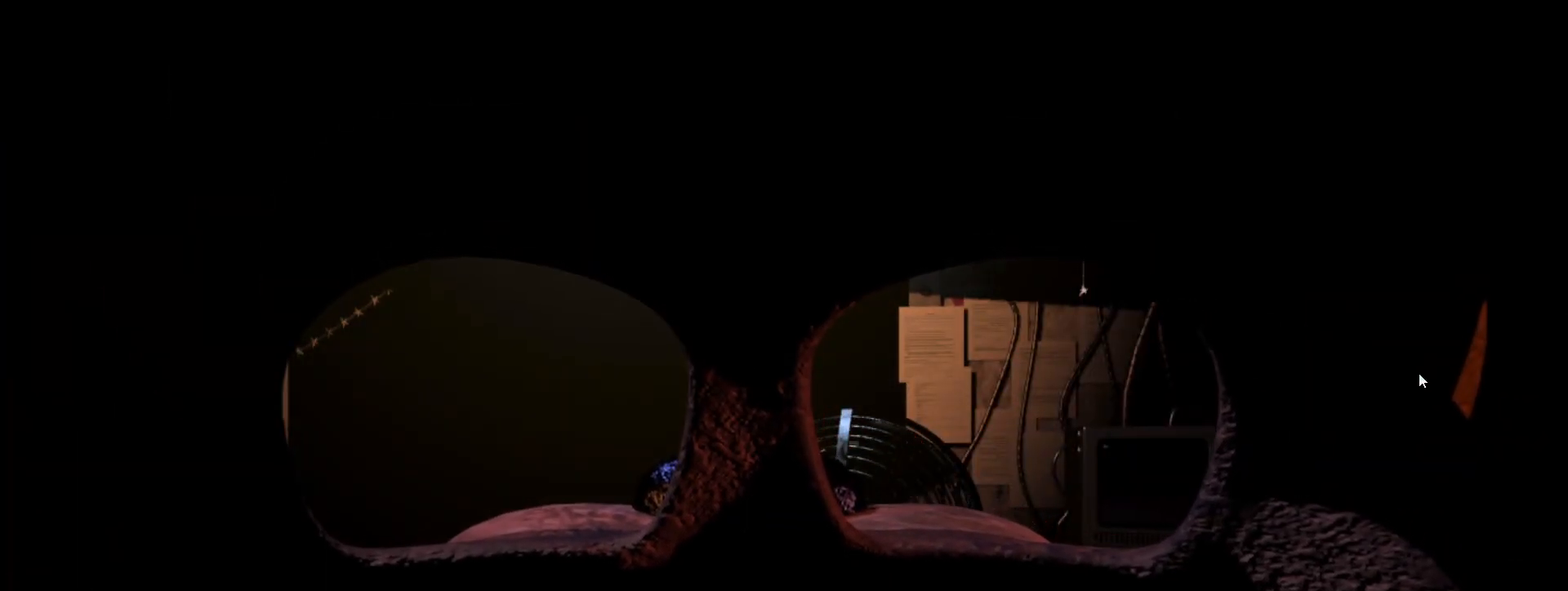
{"keys": [], "mouse": [], "events": []}
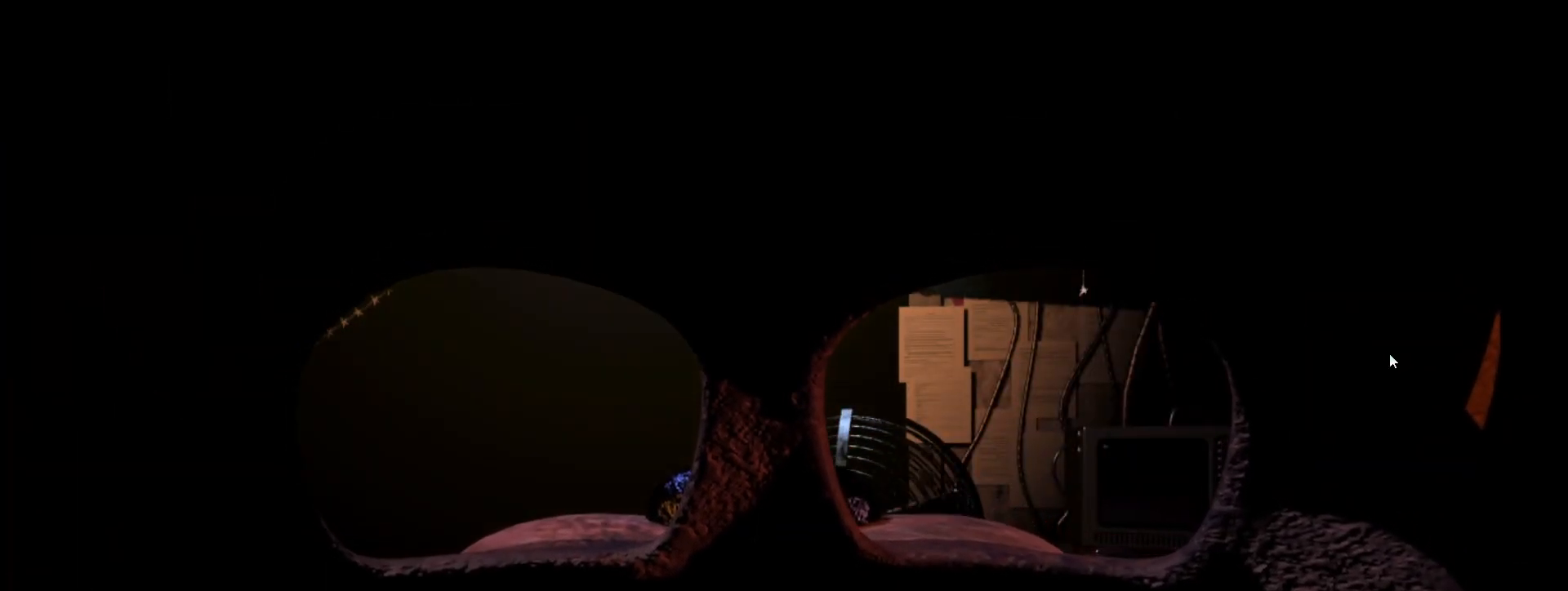
{"keys": [], "mouse": [], "events": []}
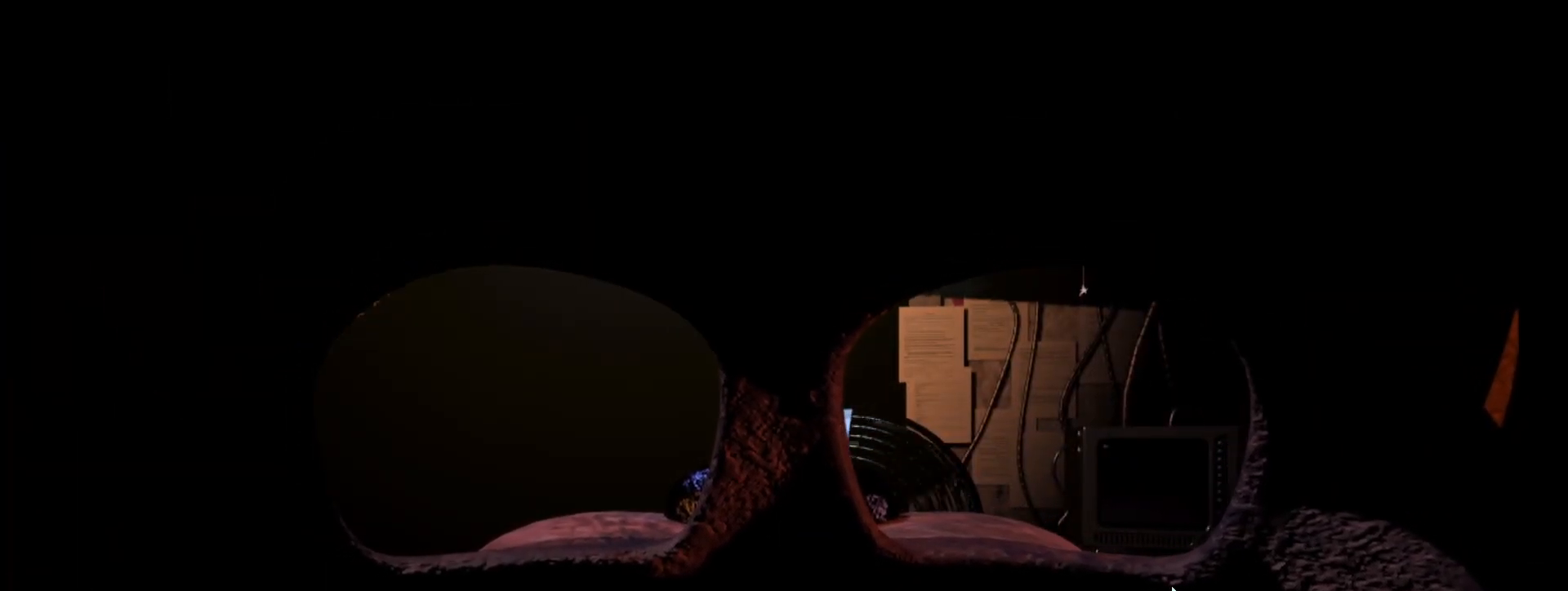
{"keys": ["ctrl"], "mouse": ["left"], "events": [[383, "ctrl", "down"], [433, "mouse_left", "down"]]}
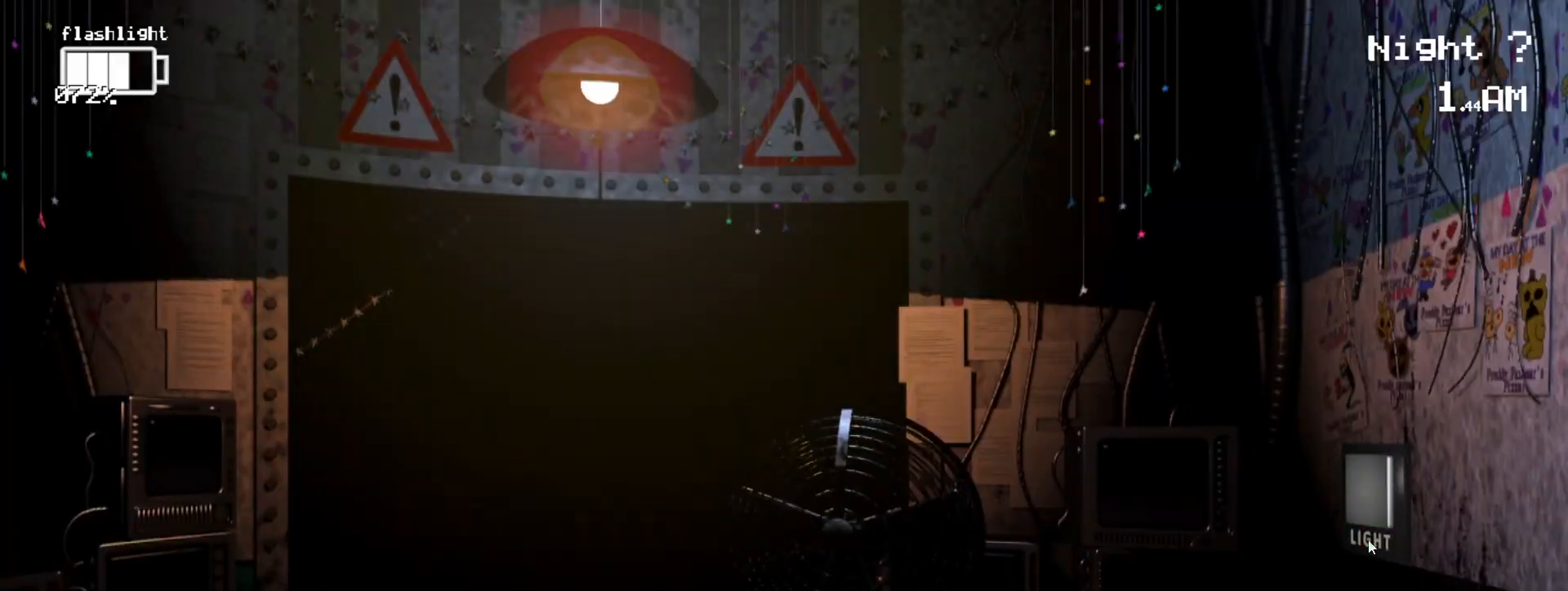
{"keys": [], "mouse": [], "events": [[17, "mouse_left", "up"], [67, "ctrl", "up"], [117, "mouse_left", "down"], [167, "mouse_left", "up"], [217, "ctrl", "down"], [350, "ctrl", "up"]]}
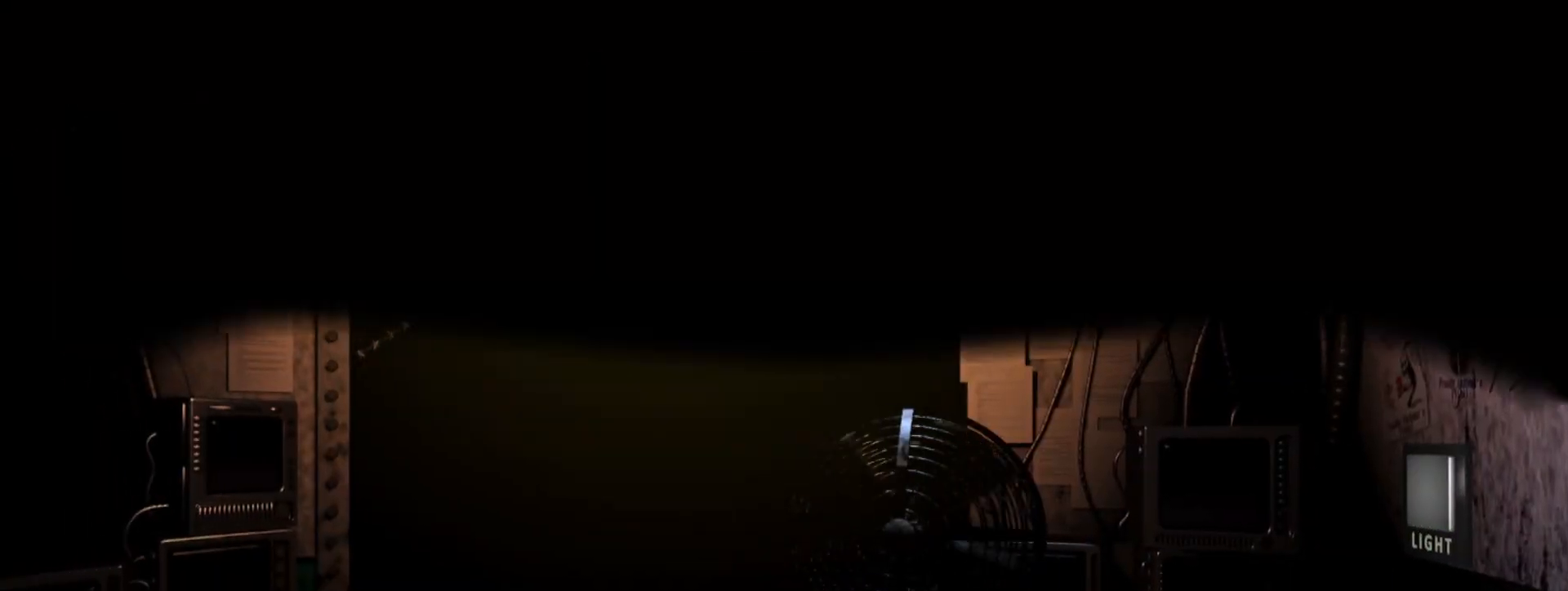
{"keys": [], "mouse": [], "events": []}
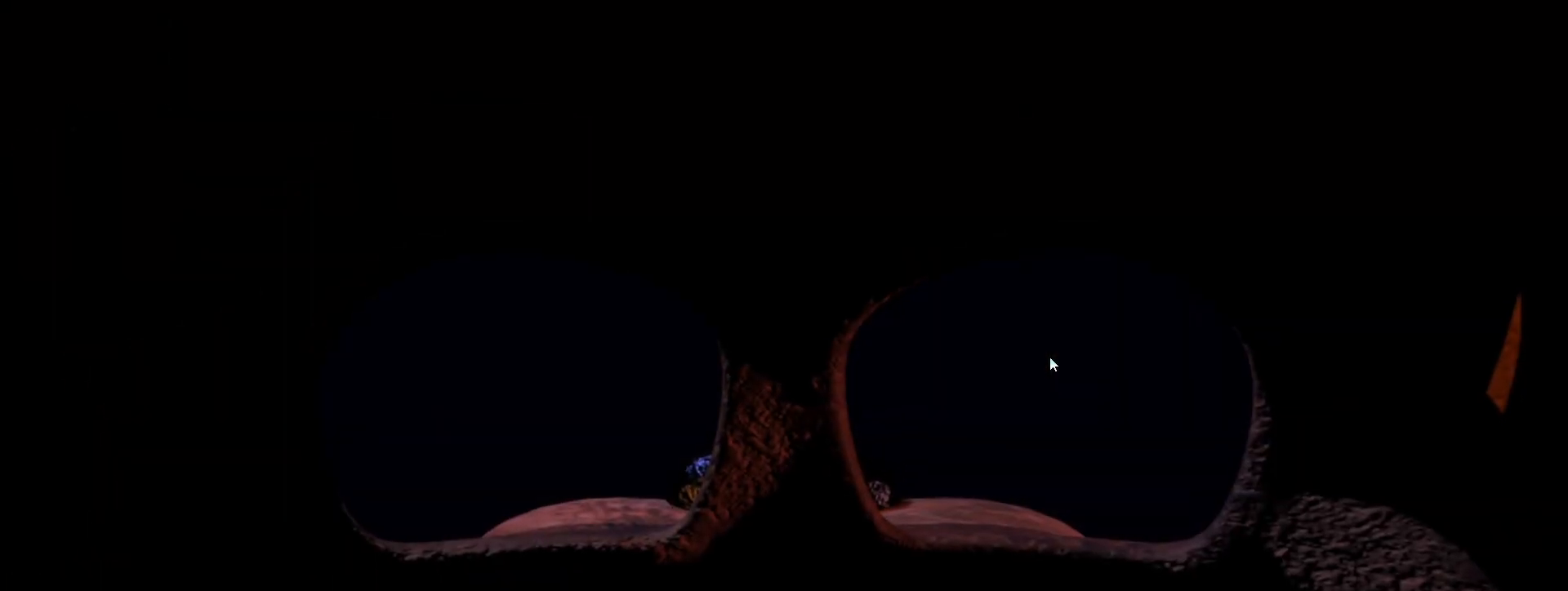
{"keys": [], "mouse": [], "events": []}
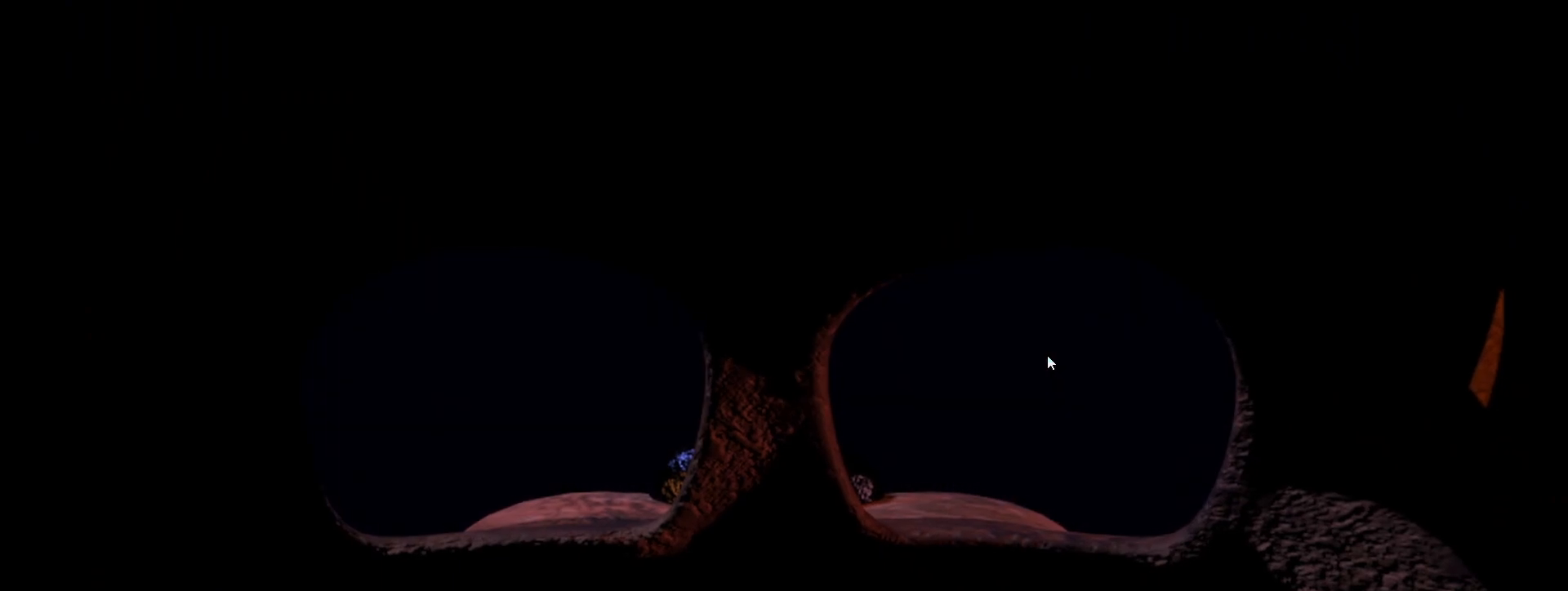
{"keys": [], "mouse": [], "events": []}
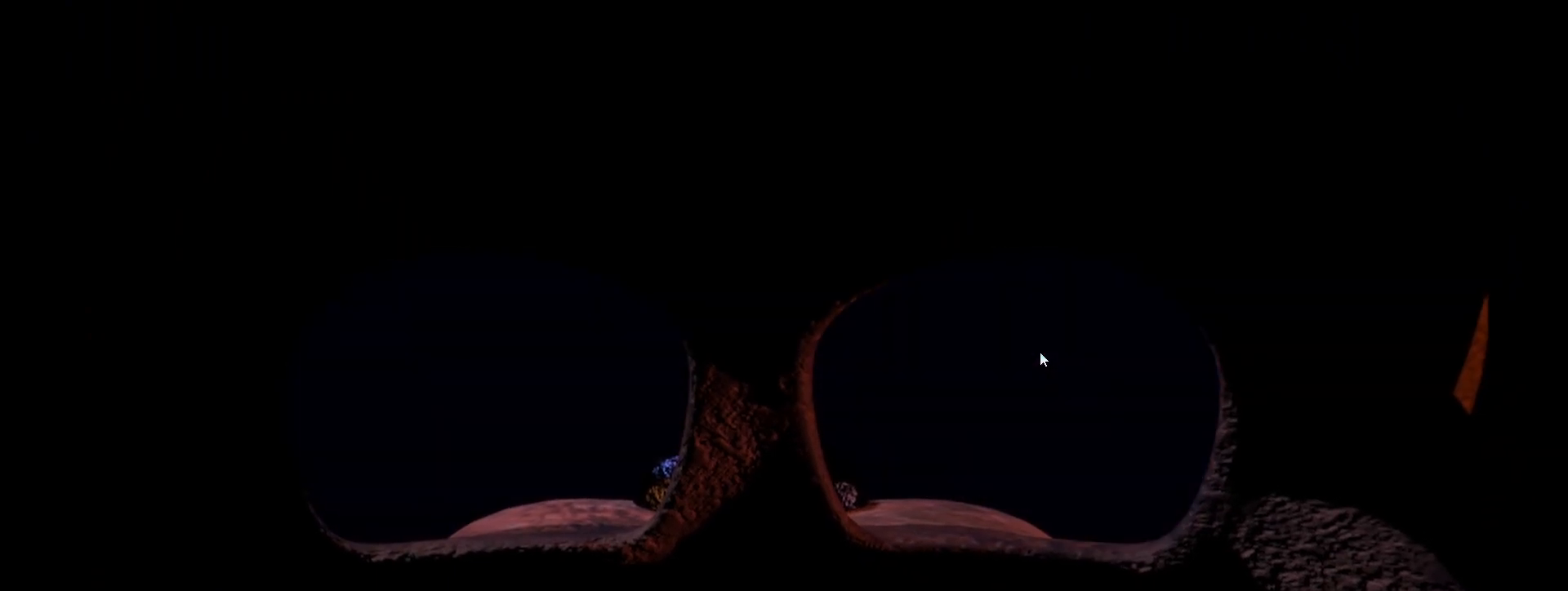
{"keys": [], "mouse": [], "events": []}
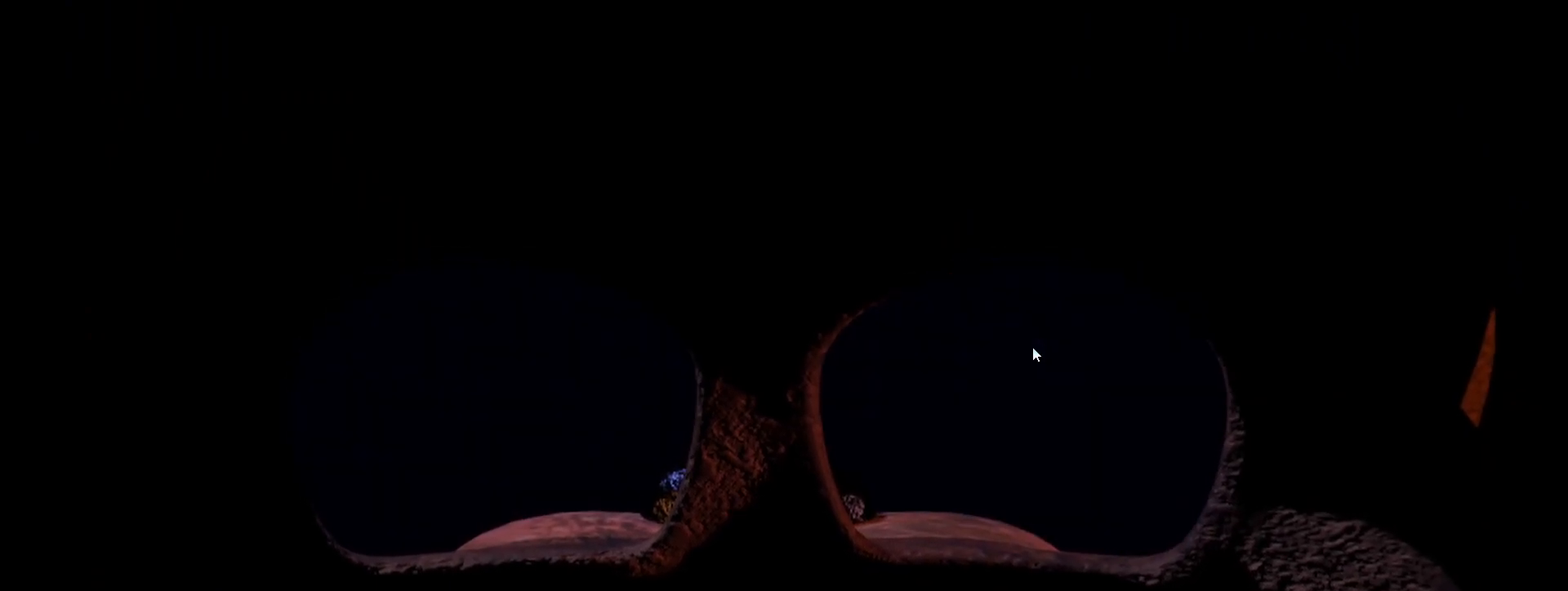
{"keys": [], "mouse": [], "events": []}
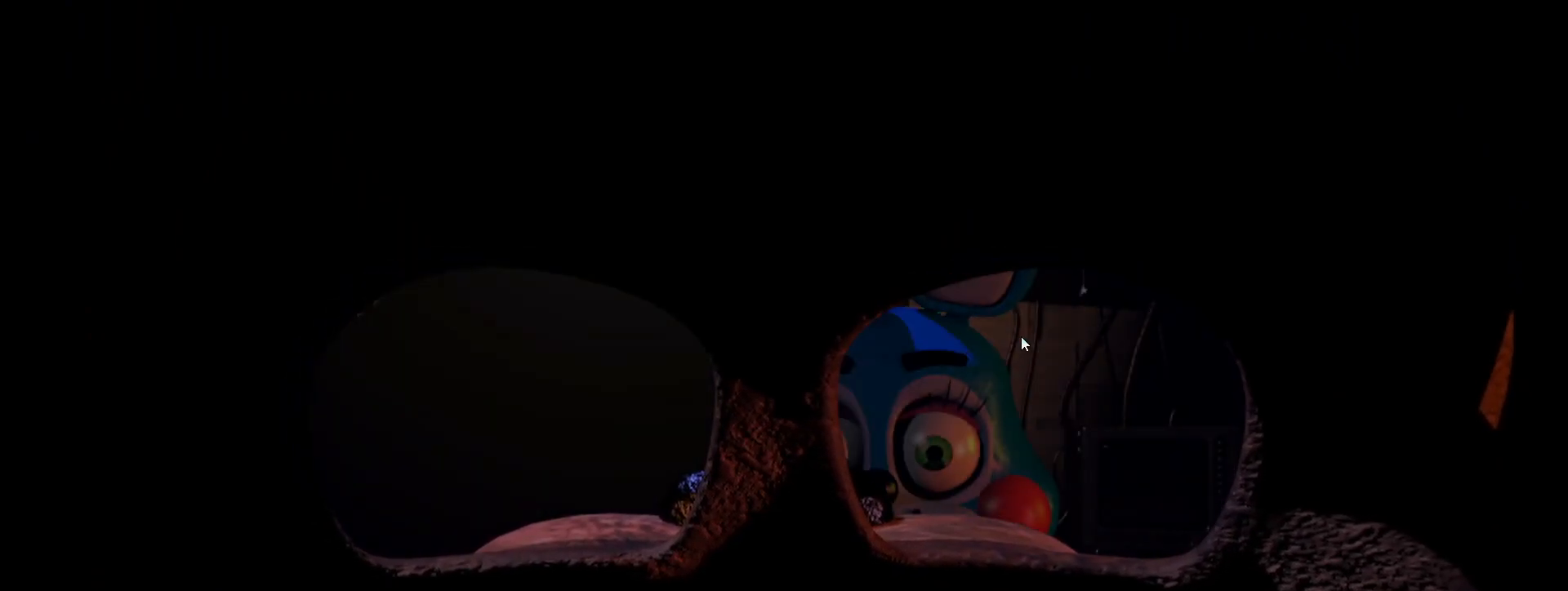
{"keys": [], "mouse": [], "events": []}
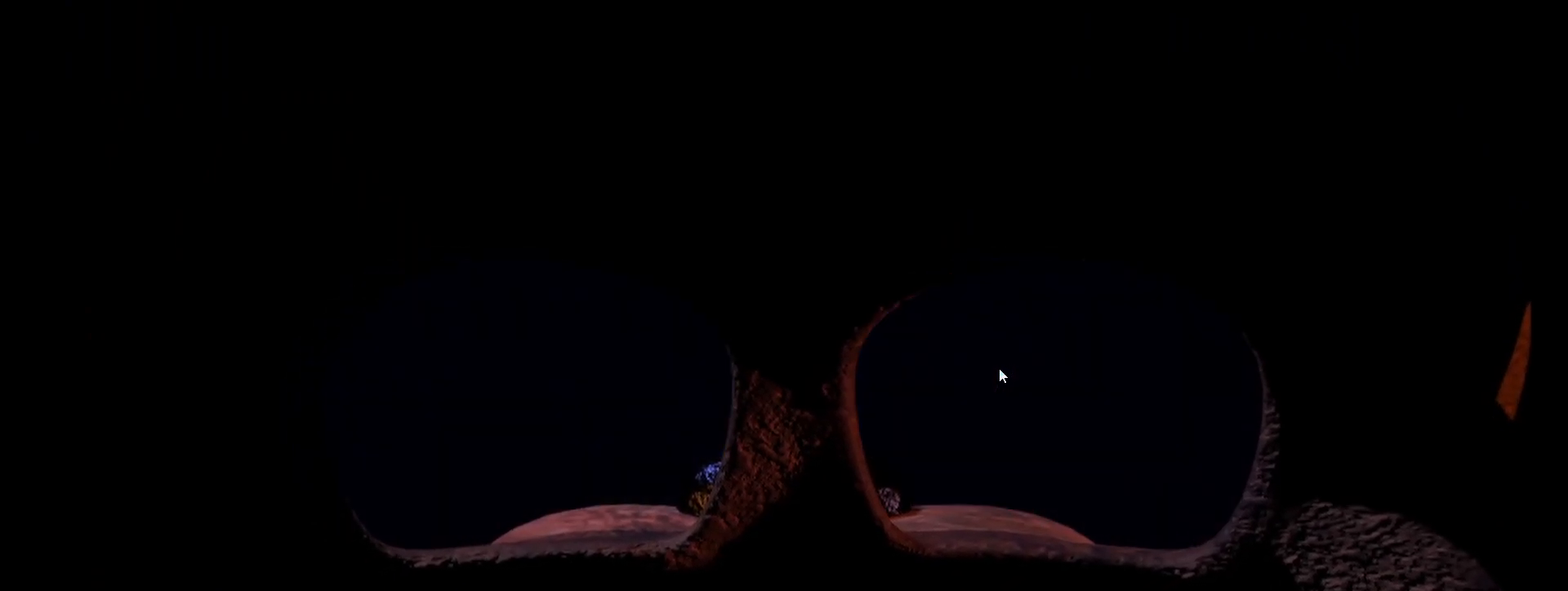
{"keys": [], "mouse": [], "events": []}
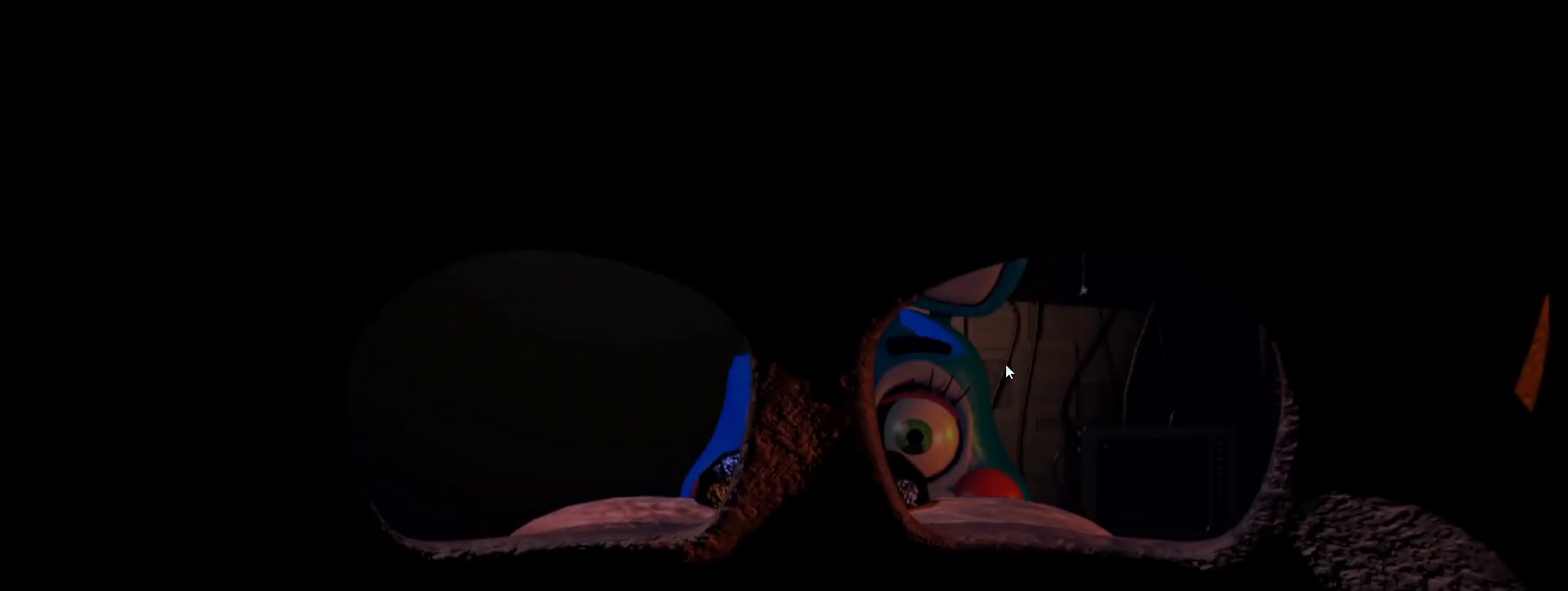
{"keys": [], "mouse": [], "events": []}
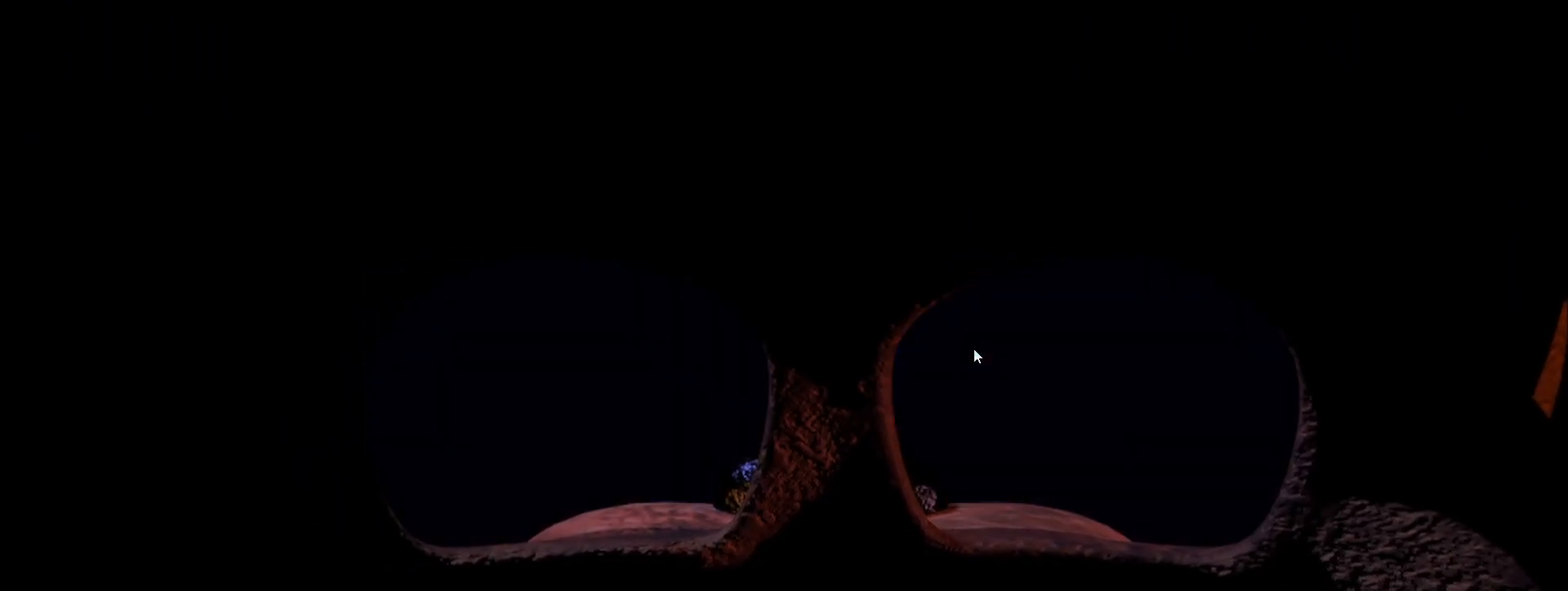
{"keys": [], "mouse": [], "events": []}
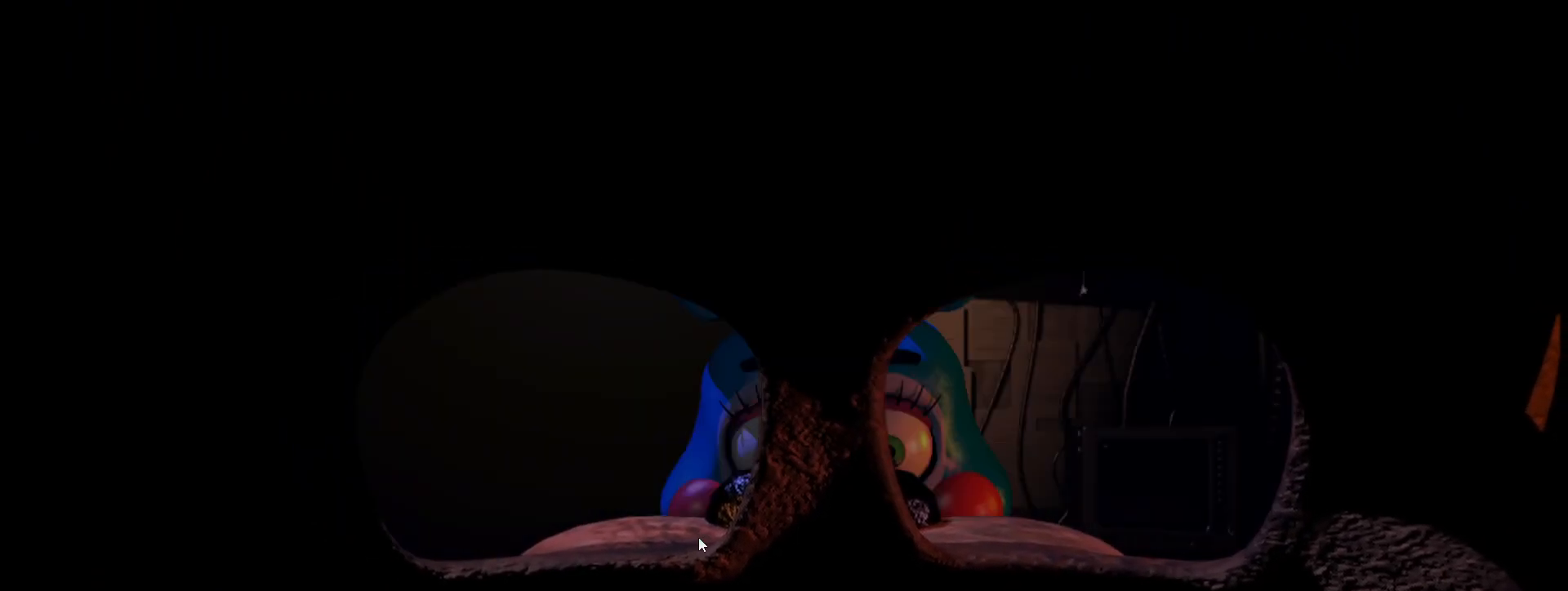
{"keys": [], "mouse": [], "events": []}
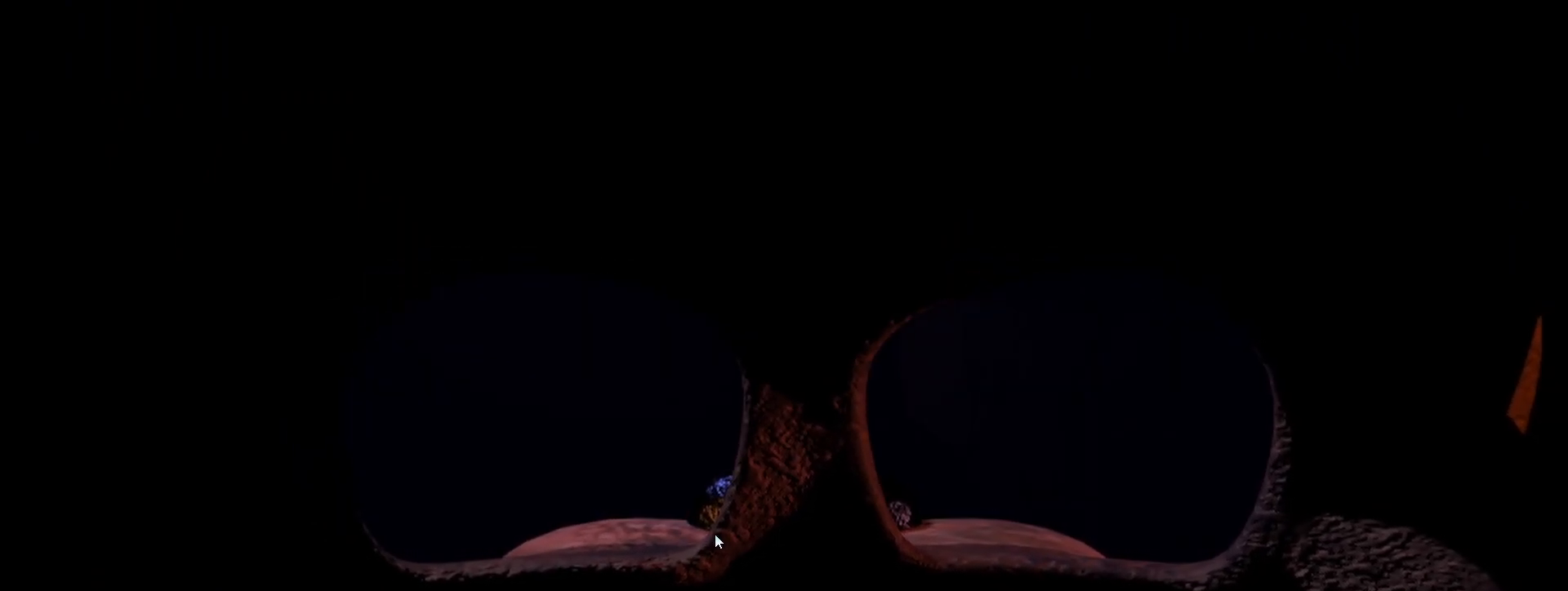
{"keys": ["ctrl"], "mouse": ["left"], "events": [[383, "ctrl", "down"], [467, "mouse_left", "down"]]}
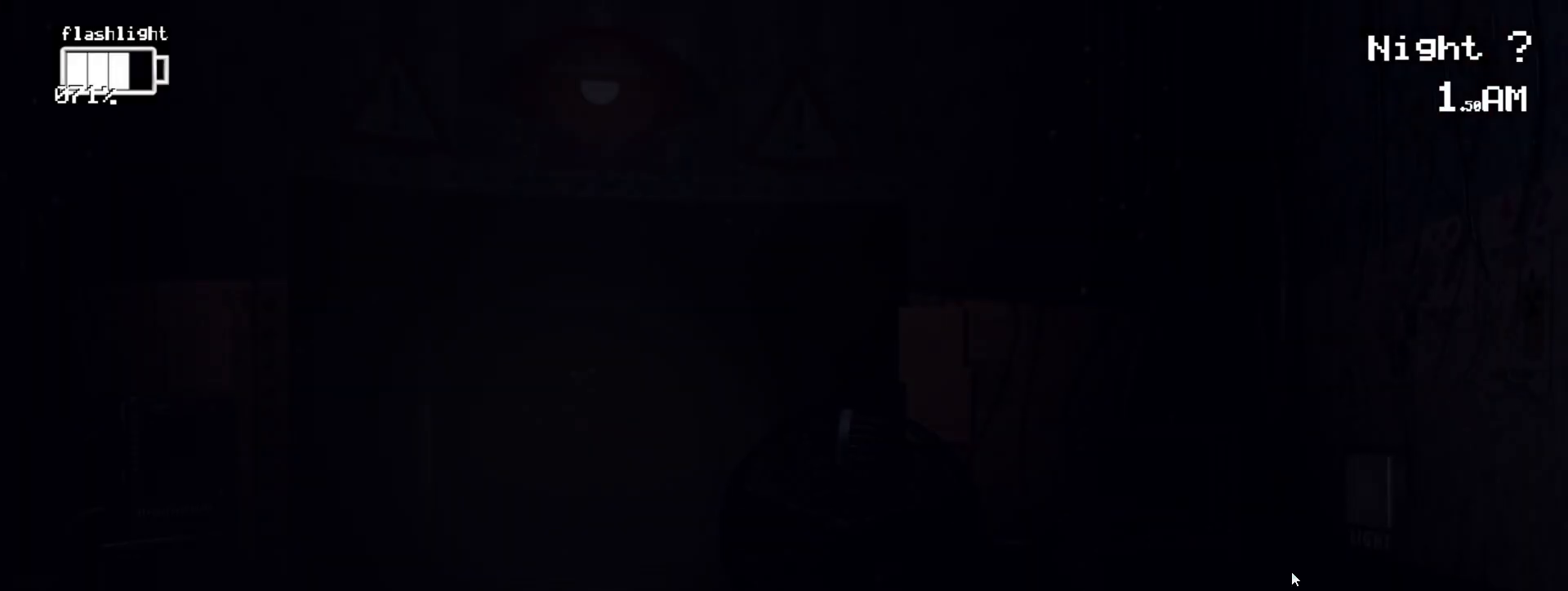
{"keys": [], "mouse": ["left"], "events": [[17, "ctrl", "up"], [67, "mouse_left", "up"], [117, "ctrl", "down"], [167, "mouse_left", "down"], [267, "ctrl", "up"], [267, "mouse_left", "up"], [350, "ctrl", "down"], [350, "mouse_left", "down"], [450, "mouse_left", "up"], [483, "ctrl", "up"], [483, "mouse_left", "down"]]}
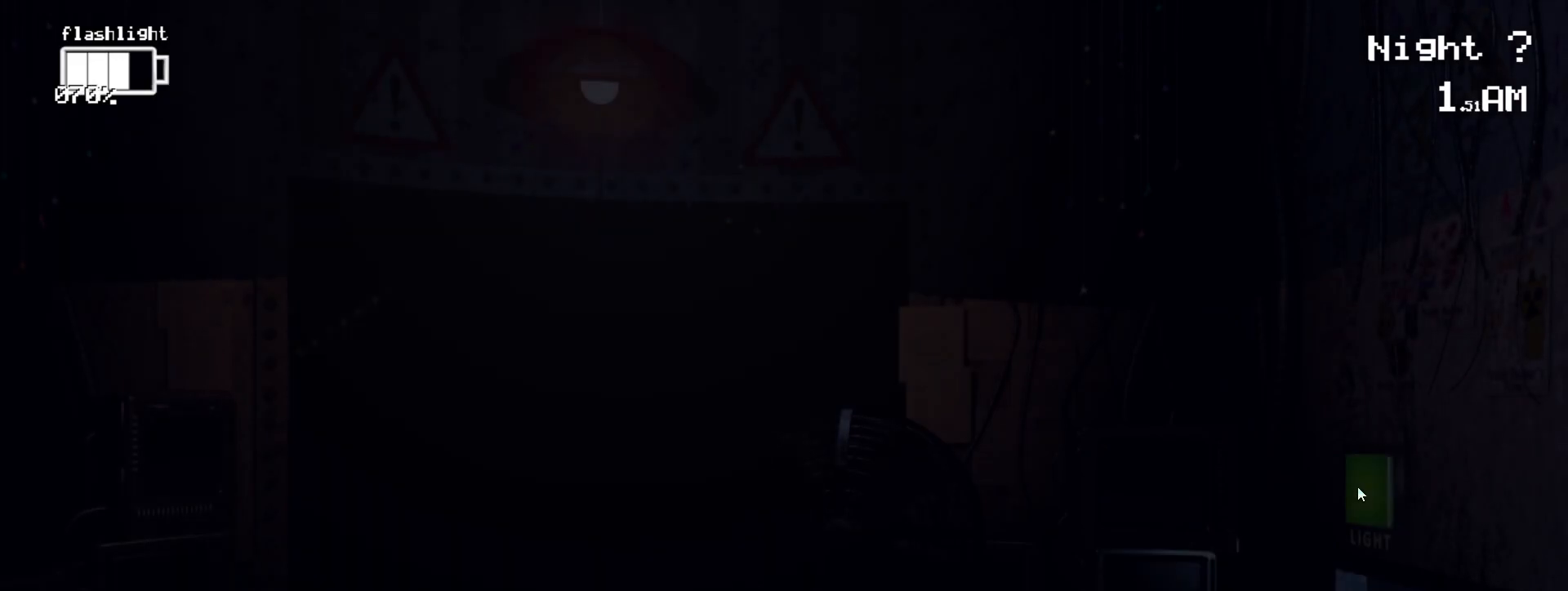
{"keys": [], "mouse": ["left"], "events": [[83, "ctrl", "down"], [133, "mouse_left", "up"], [183, "ctrl", "up"], [317, "mouse_left", "down"]]}
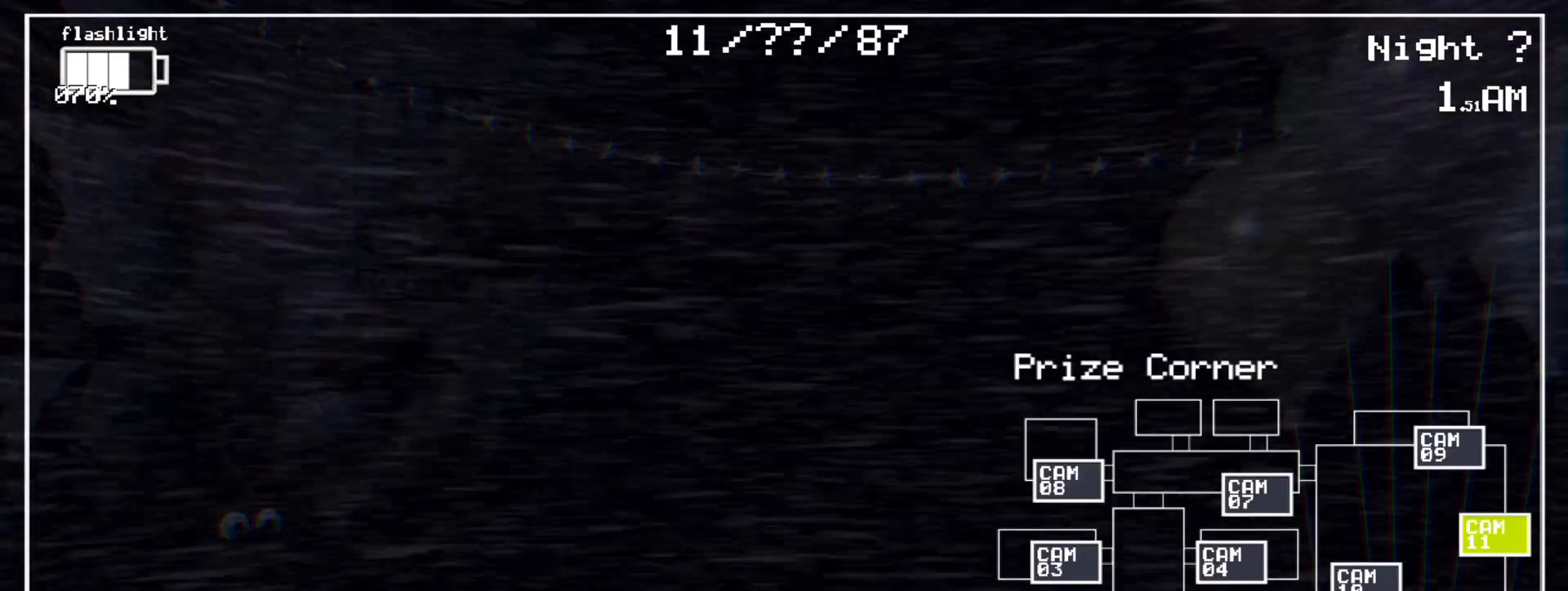
{"keys": [], "mouse": ["left"], "events": []}
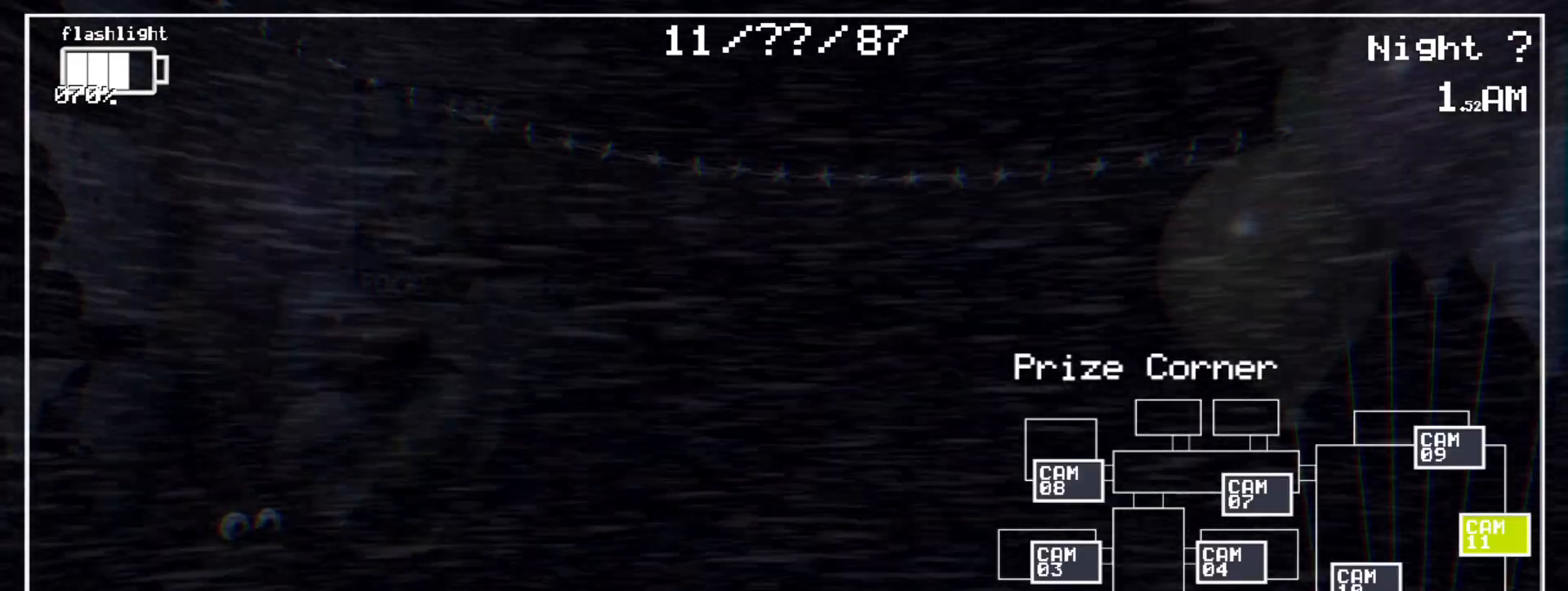
{"keys": [], "mouse": ["left"], "events": []}
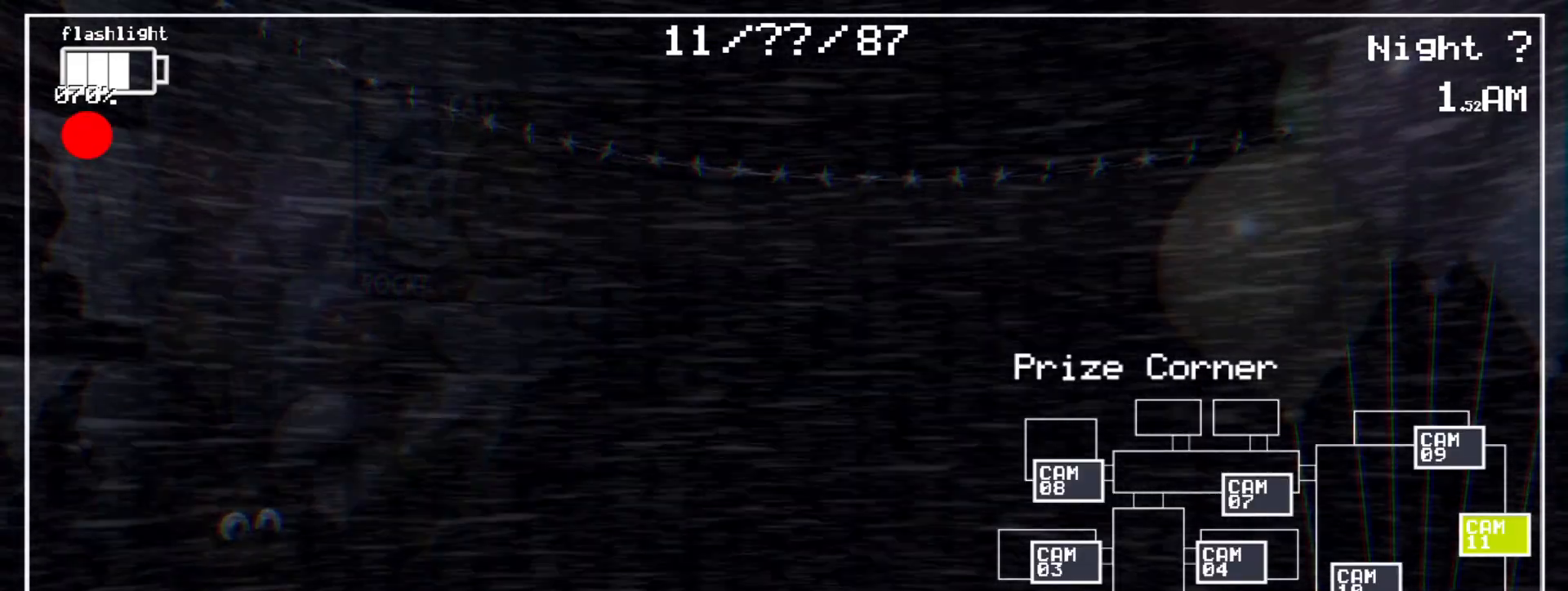
{"keys": [], "mouse": ["left"], "events": []}
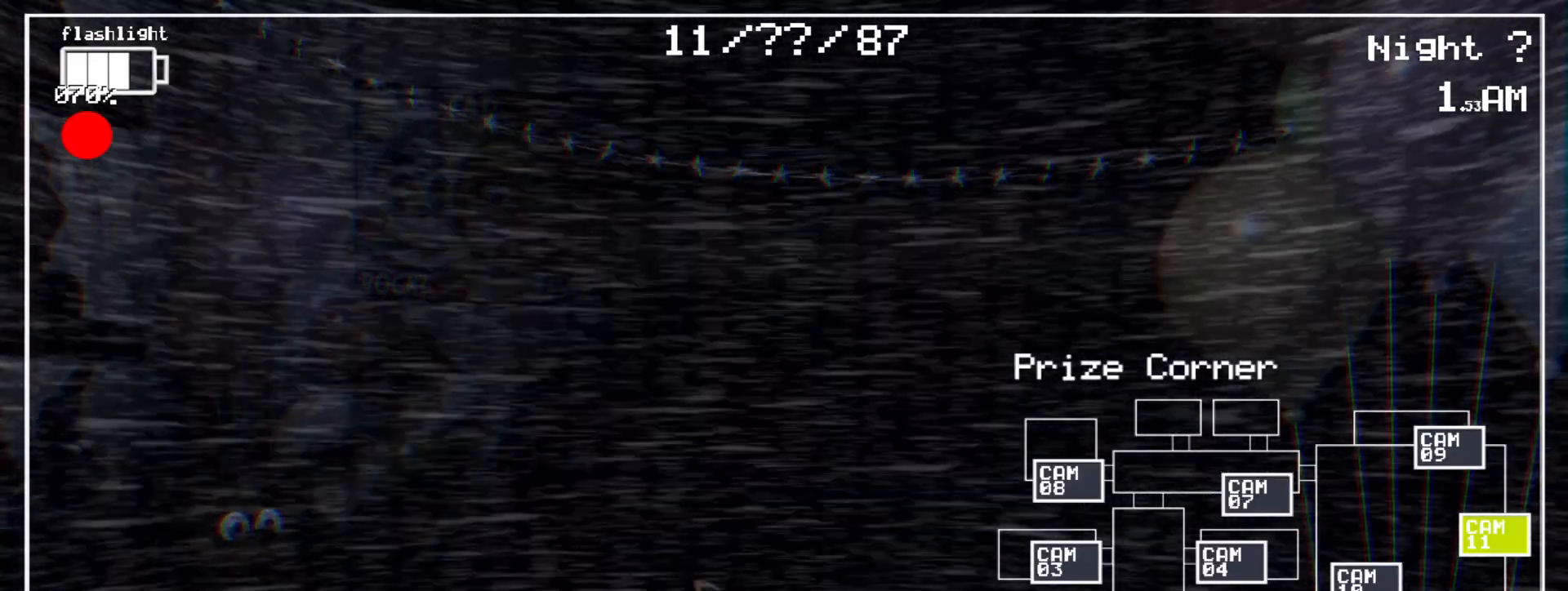
{"keys": [], "mouse": [], "events": [[200, "mouse_left", "up"]]}